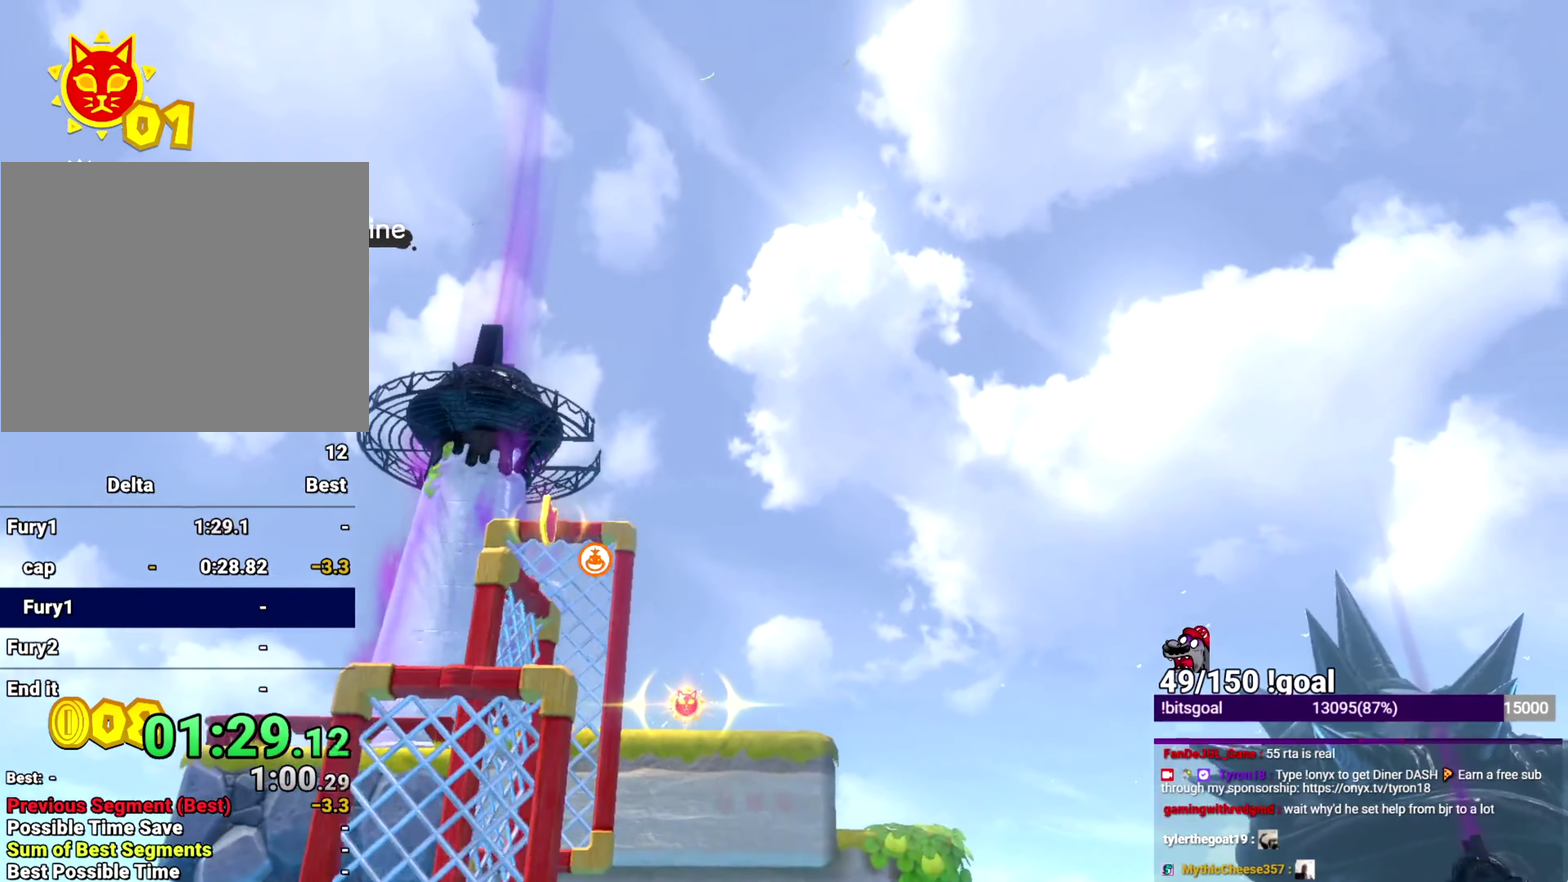
Gameplay with a controller (Nintendo layout); each line is a JSON object with the inputs held at the frame after it. "events" lists button and stick changes between this image and that frame as [ms after this image, input, new state], when the widget could be followed in between. This overlay highlights the sticks when they move; stick clicks (L3 R3) are not distinguishable. Not read: L3 R3 START.
{"buttons": ["Y"], "left_stick": "center", "right_stick": "center", "events": [[217, "R1", "down"], [367, "R1", "up"]]}
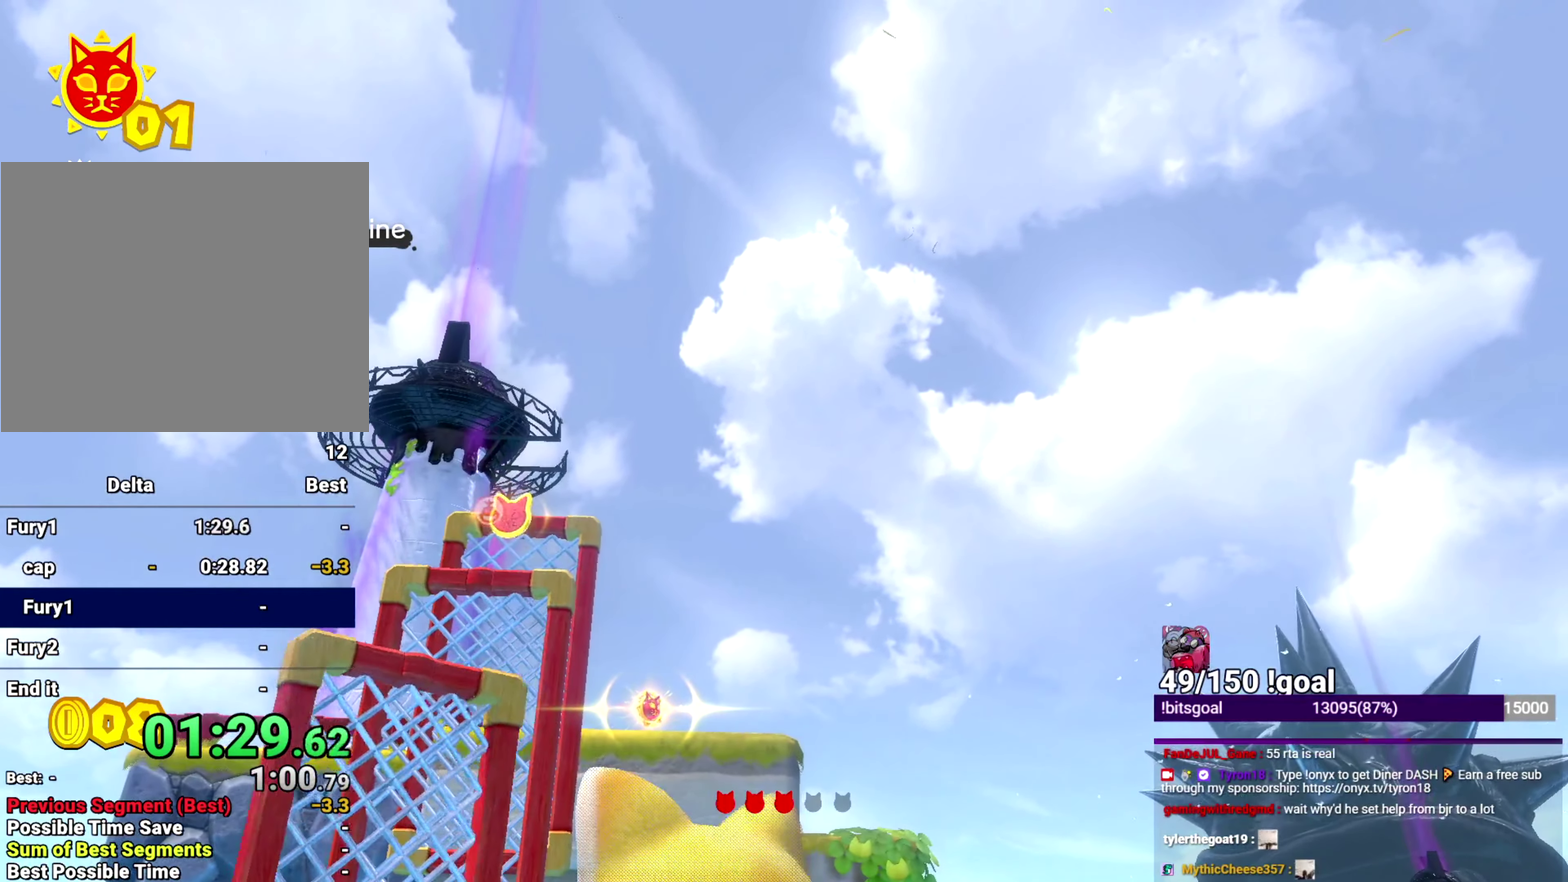
{"buttons": ["Y"], "left_stick": "up", "right_stick": "center", "events": [[133, "left_stick", "up"]]}
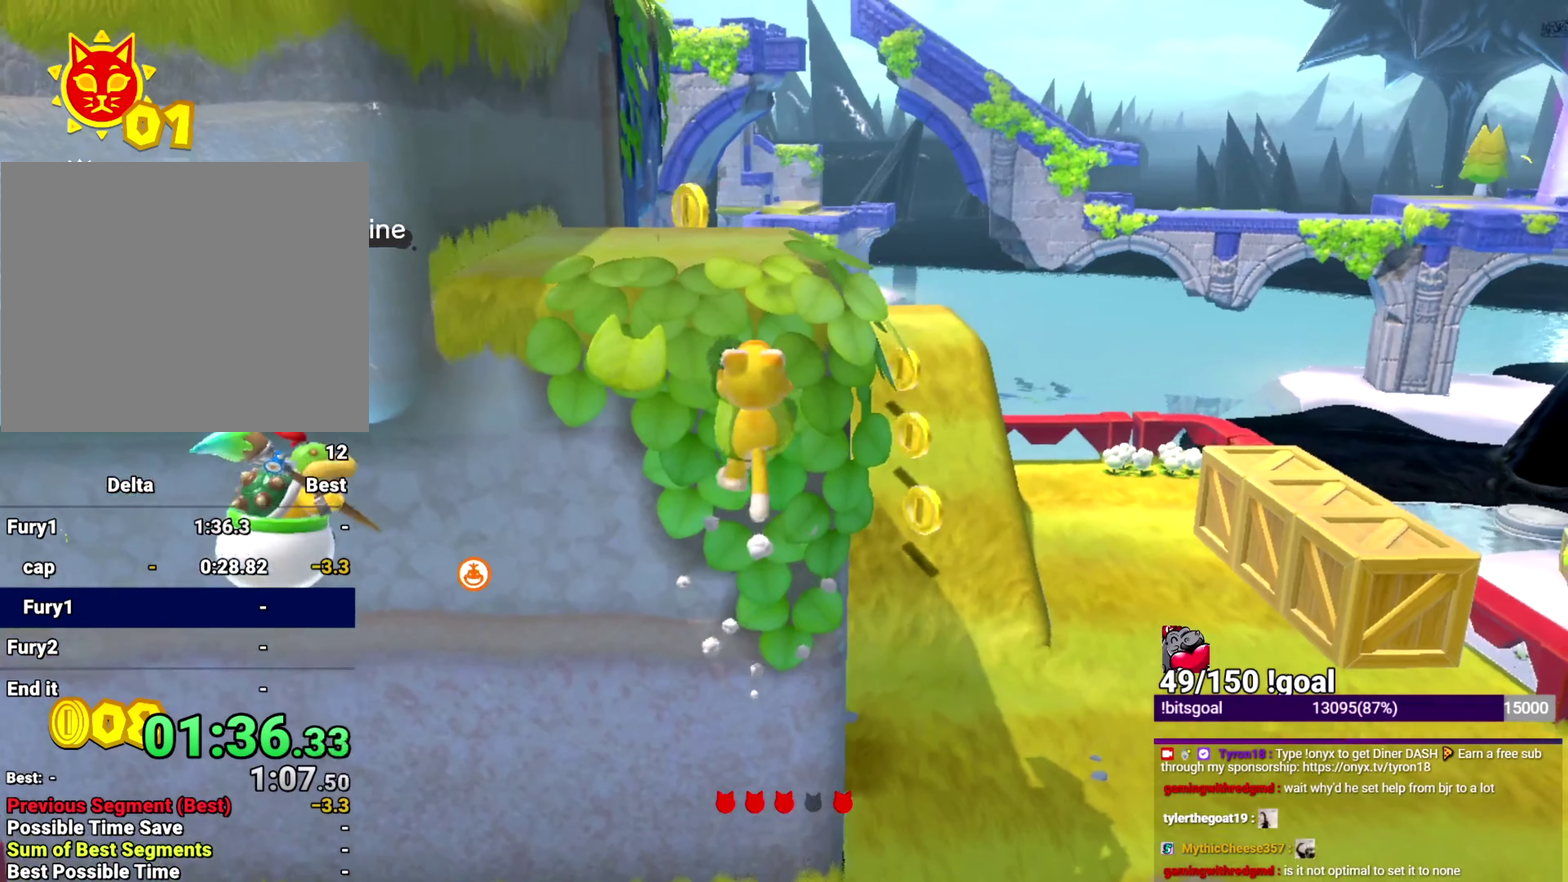
{"buttons": ["Y", "L2"], "left_stick": "up-left", "right_stick": "center", "events": [[84, "left_stick", "up-left"], [201, "Y", "up"], [334, "L2", "down"], [334, "Y", "down"]]}
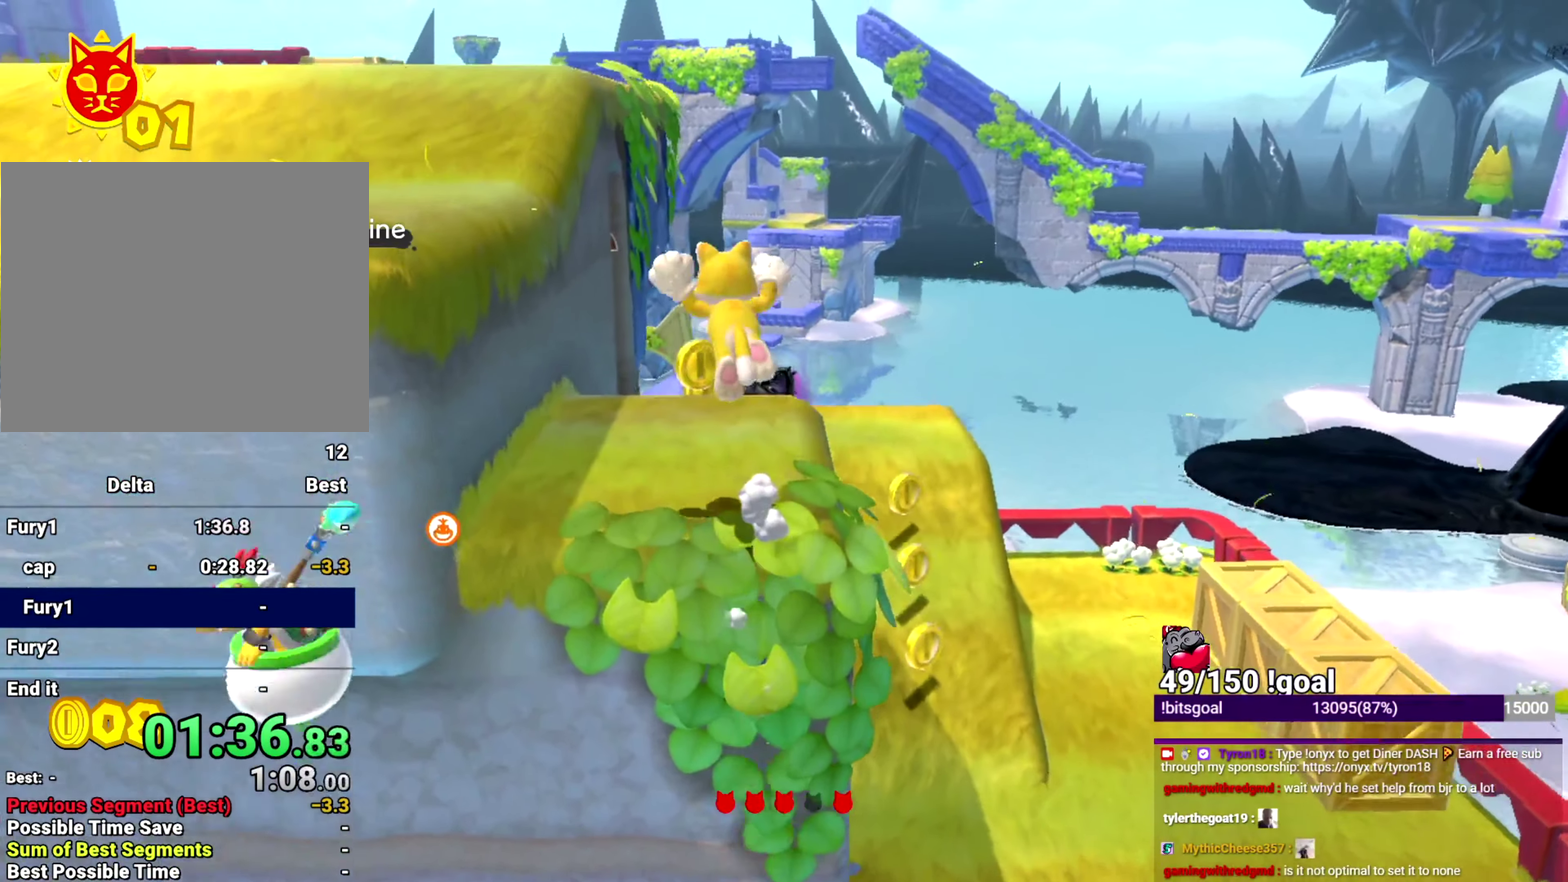
{"buttons": ["Y", "L2"], "left_stick": "up-left", "right_stick": "center", "events": [[50, "B", "down"], [50, "L2", "up"], [50, "left_stick", "left"], [100, "Y", "up"], [133, "left_stick", "up-left"], [334, "B", "up"], [334, "L2", "down"], [350, "Y", "down"]]}
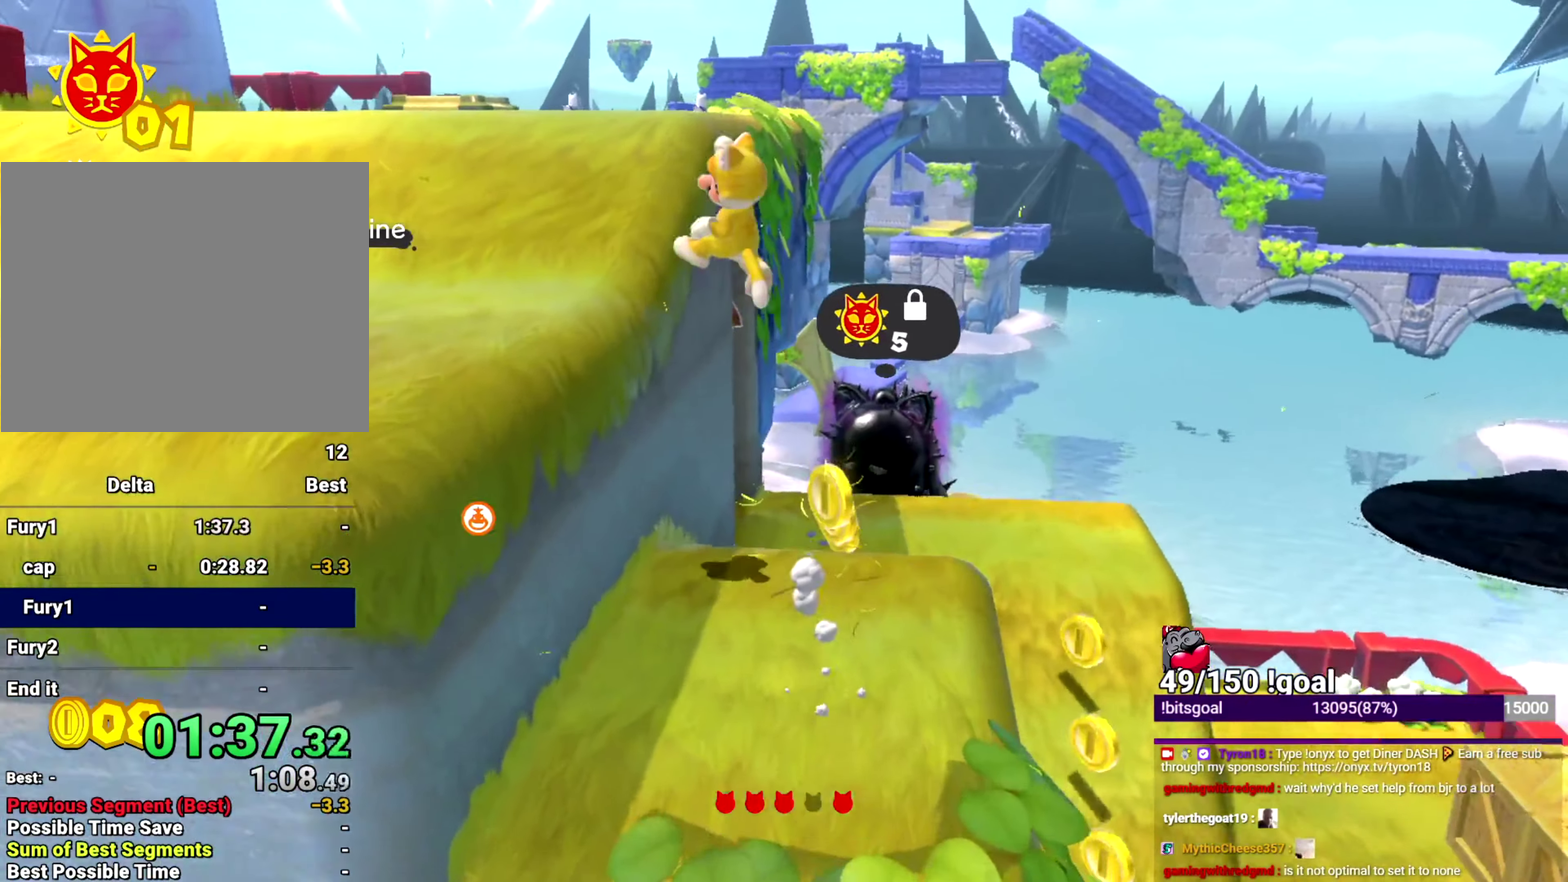
{"buttons": [], "left_stick": "up", "right_stick": "center", "events": [[34, "L2", "up"], [34, "Y", "up"], [117, "B", "down"], [117, "left_stick", "up-right"], [234, "B", "up"], [401, "left_stick", "up"]]}
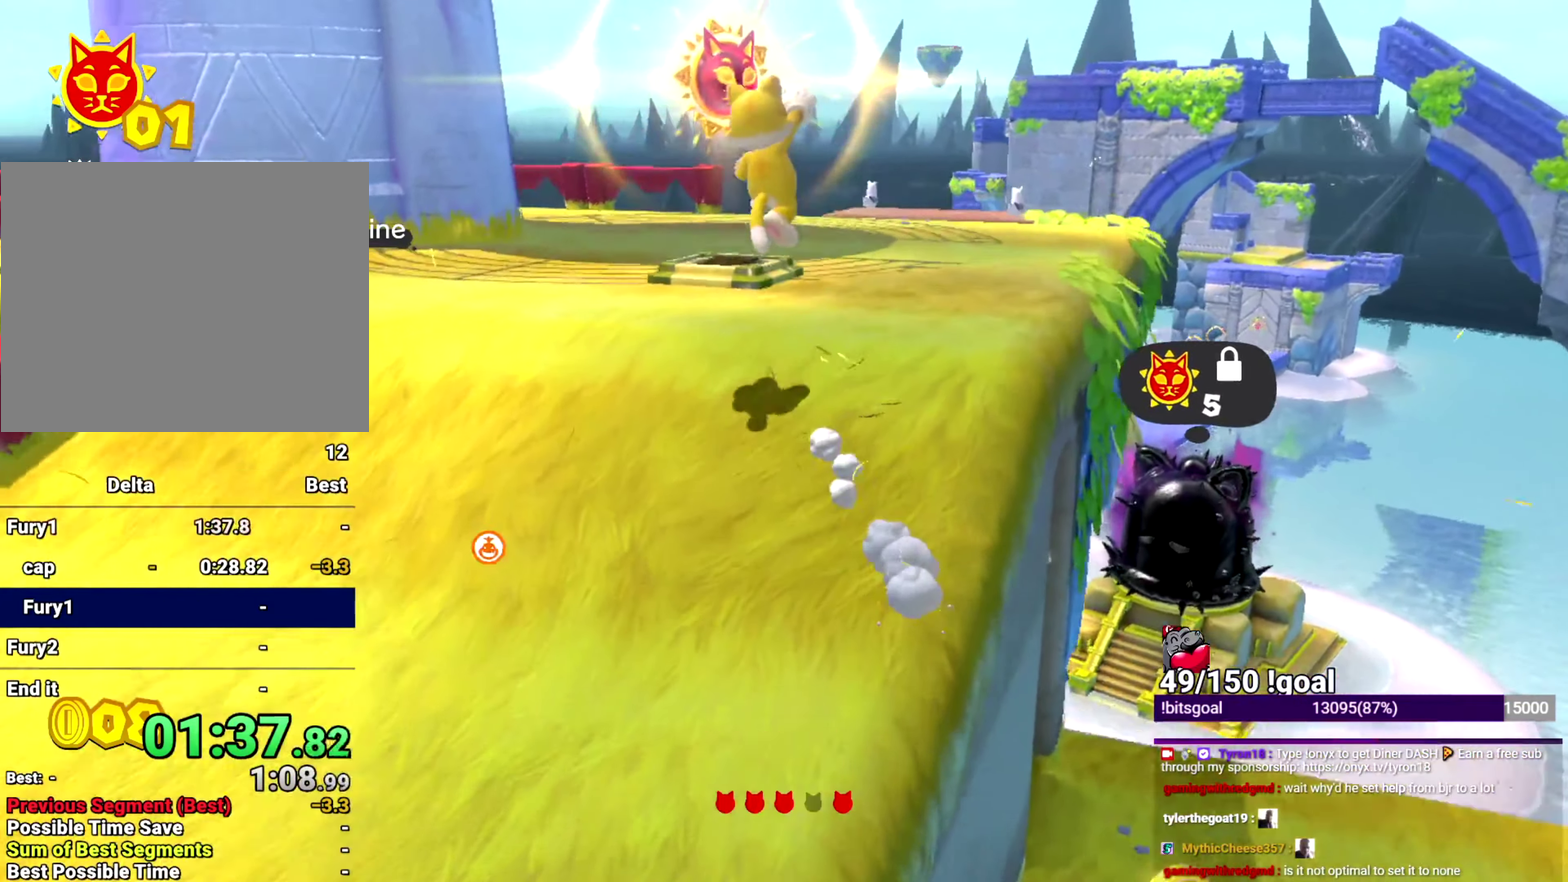
{"buttons": [], "left_stick": "up", "right_stick": "center", "events": []}
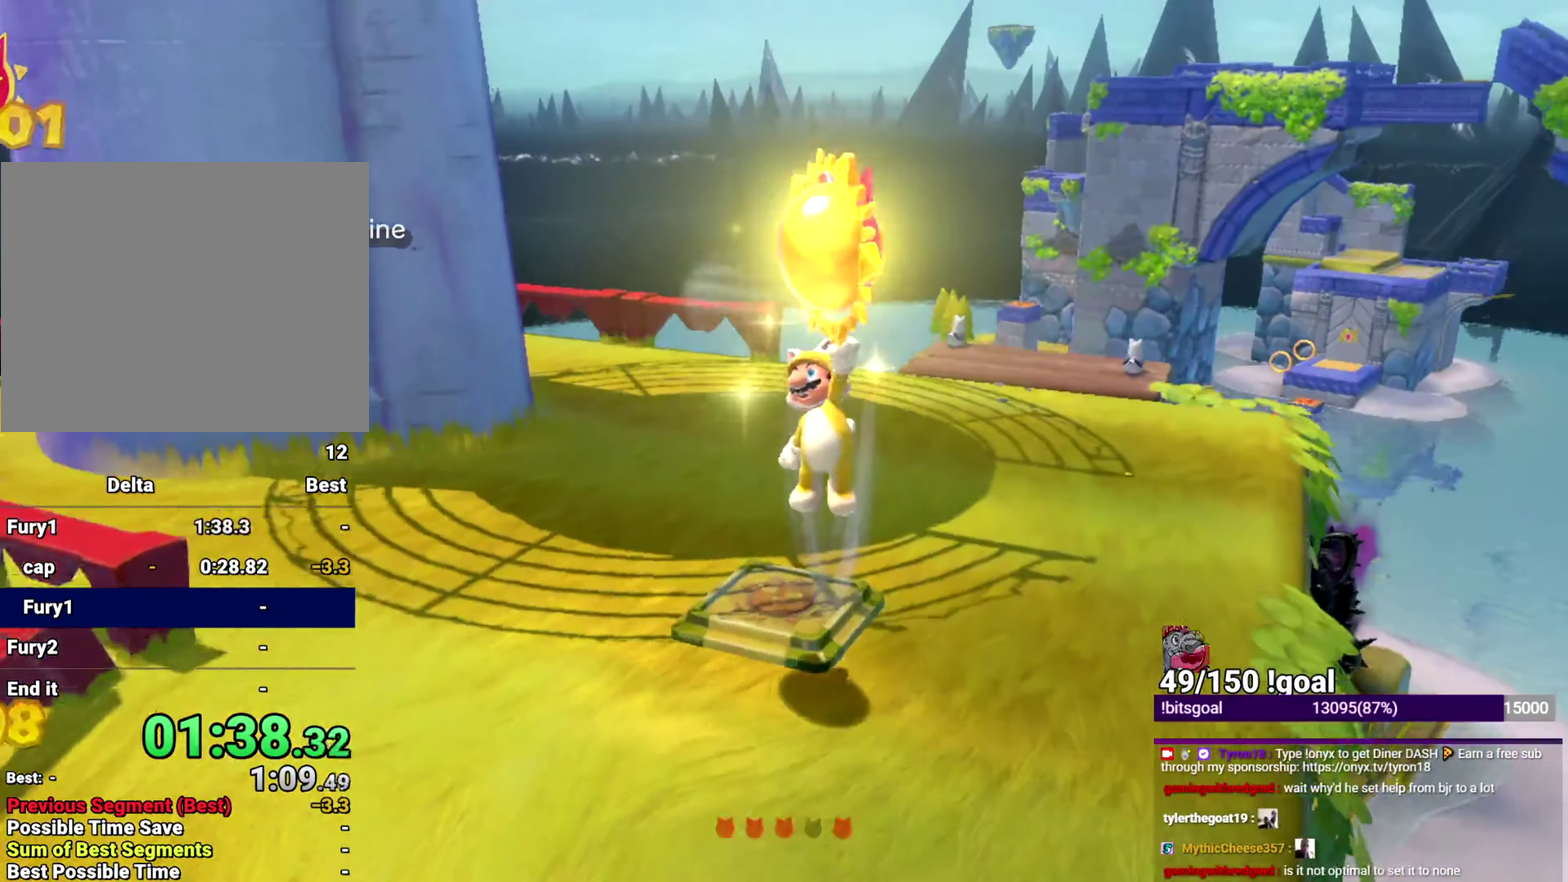
{"buttons": [], "left_stick": "center", "right_stick": "center", "events": [[50, "left_stick", "center"]]}
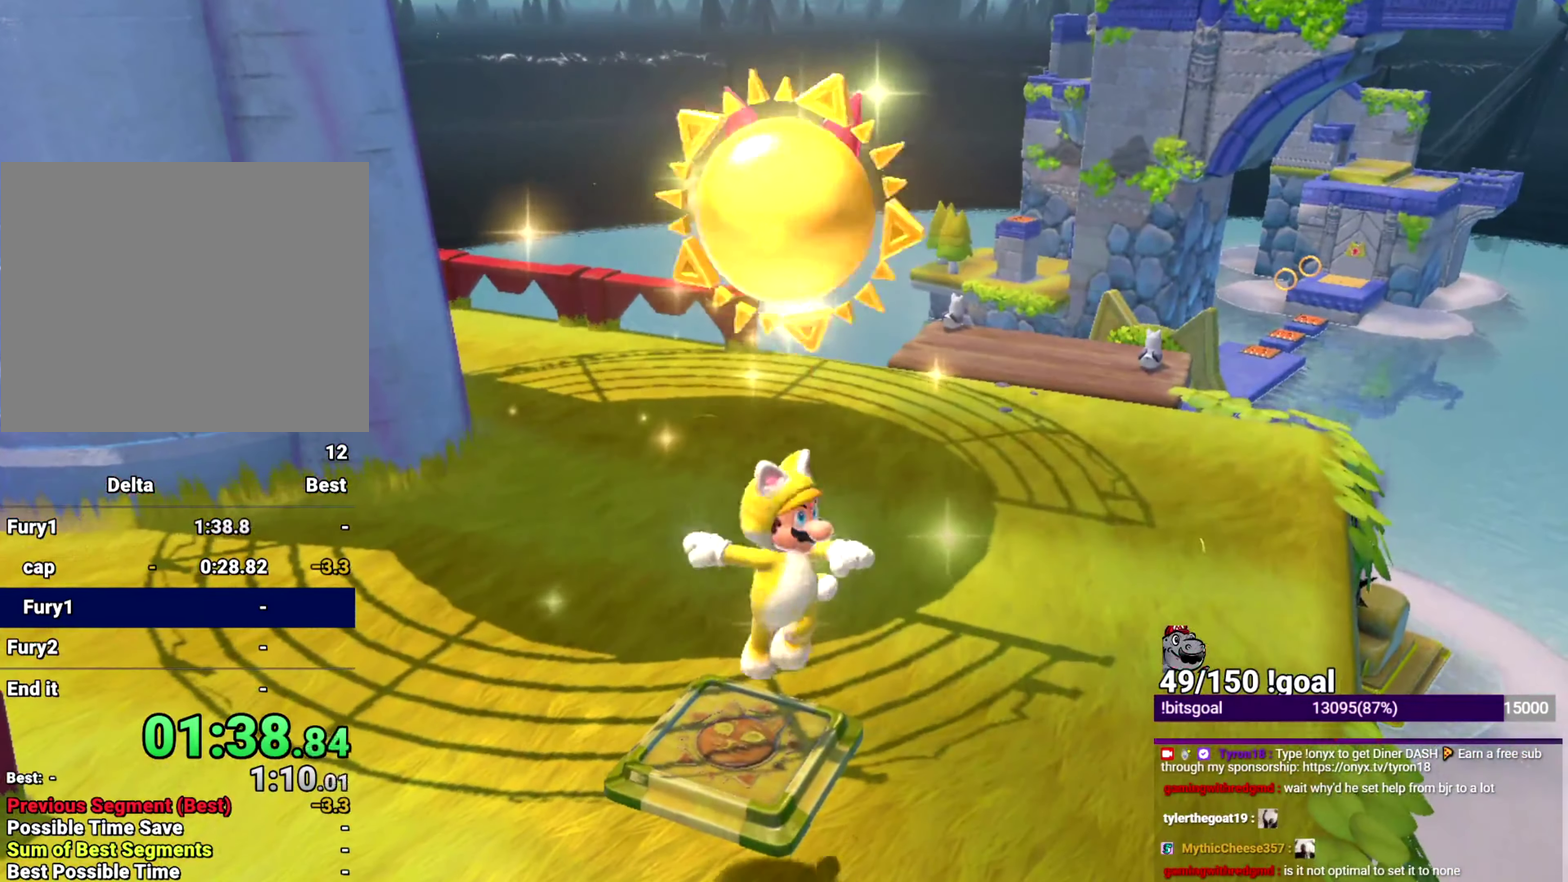
{"buttons": [], "left_stick": "center", "right_stick": "center", "events": []}
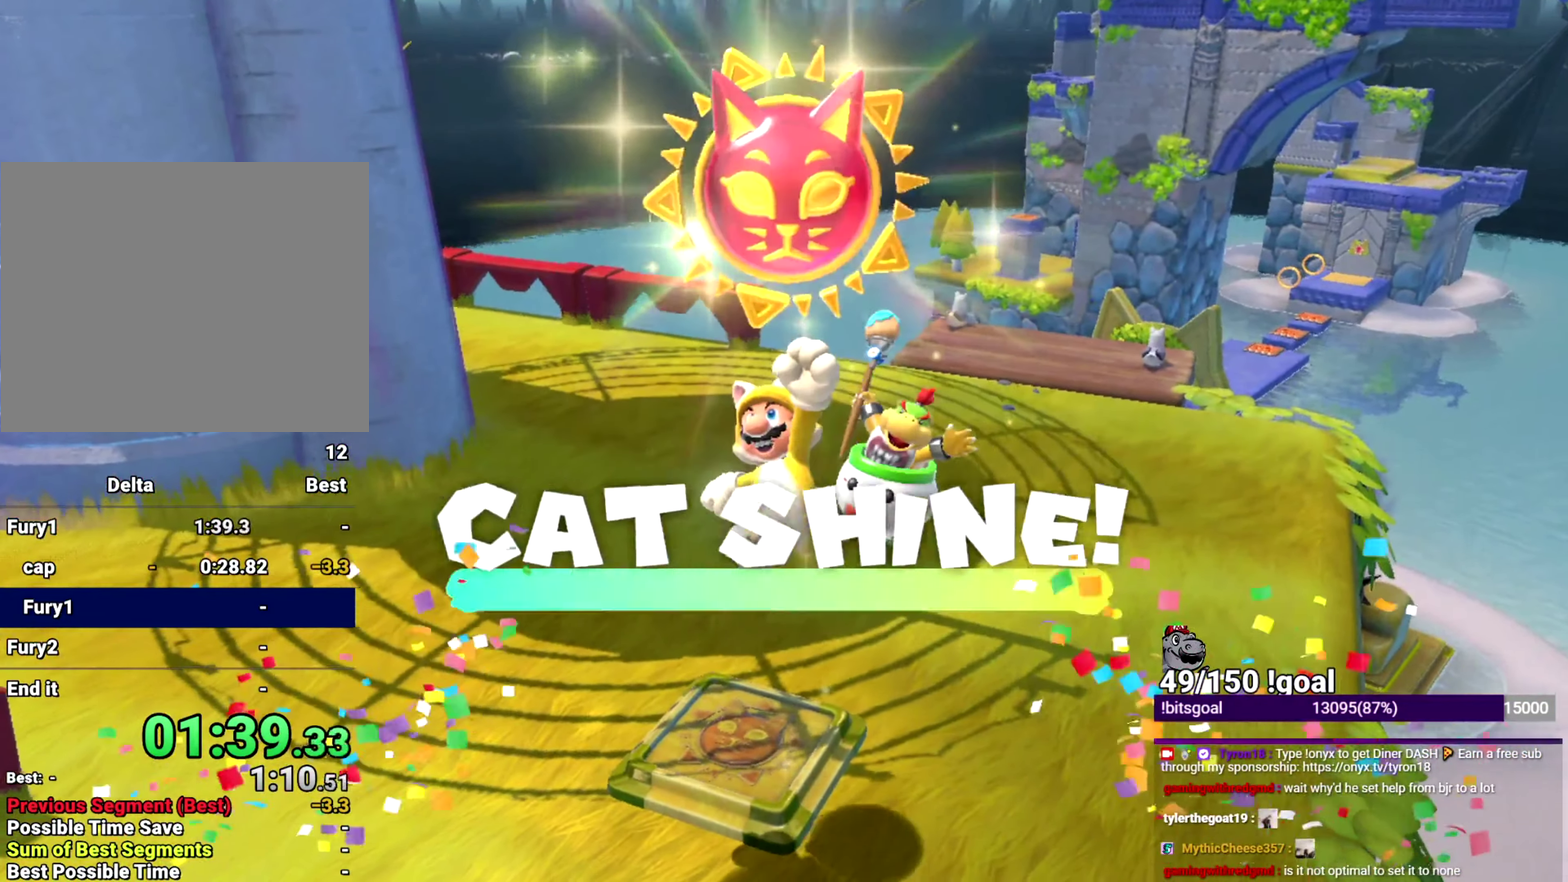
{"buttons": [], "left_stick": "center", "right_stick": "center", "events": []}
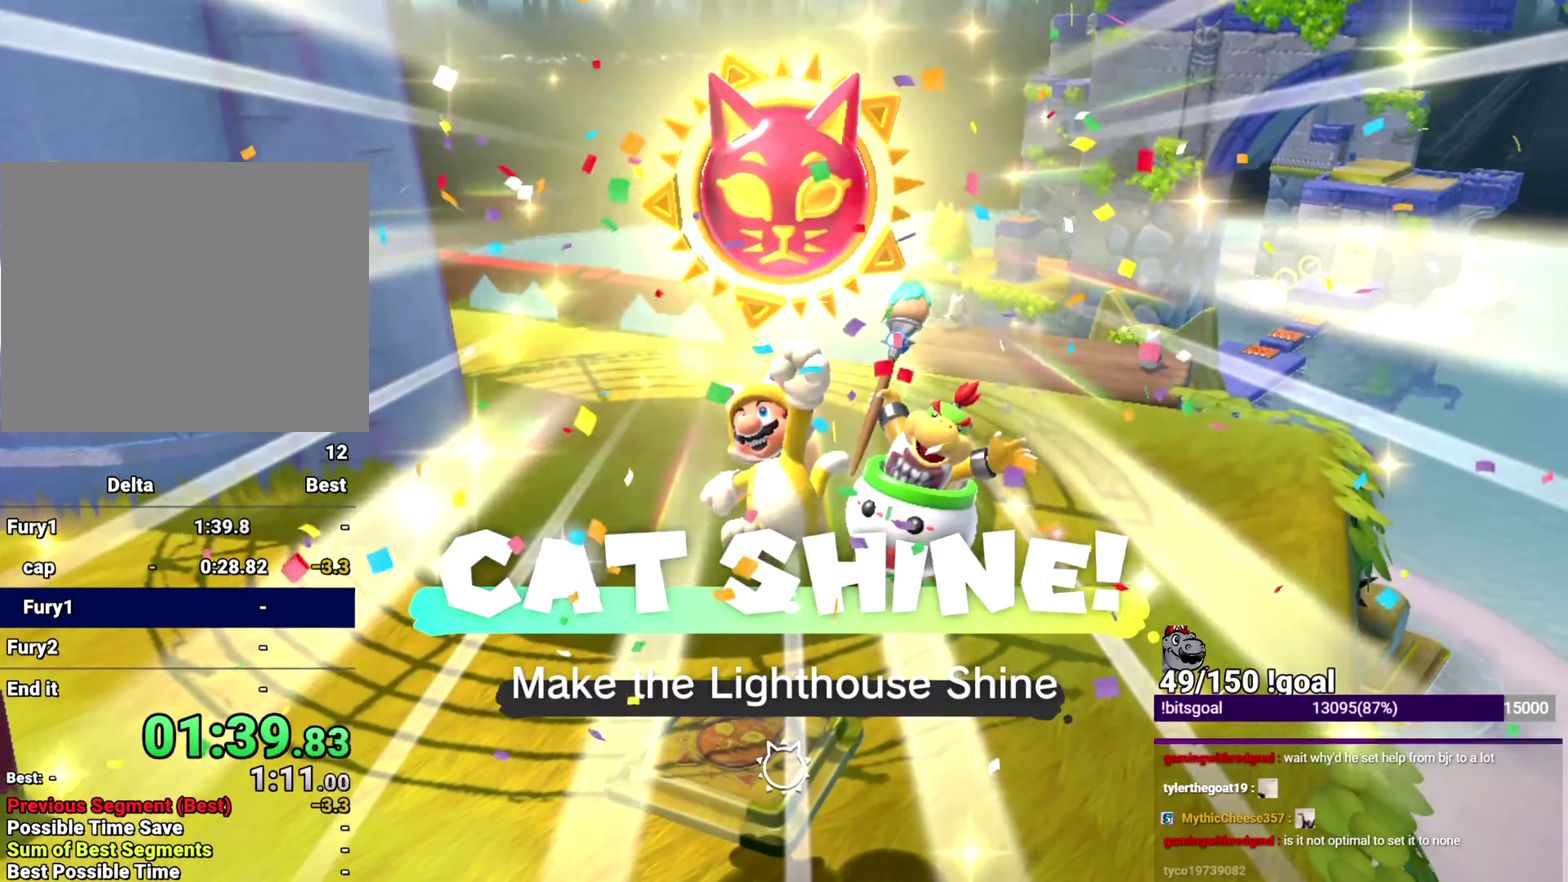
{"buttons": [], "left_stick": "center", "right_stick": "center", "events": []}
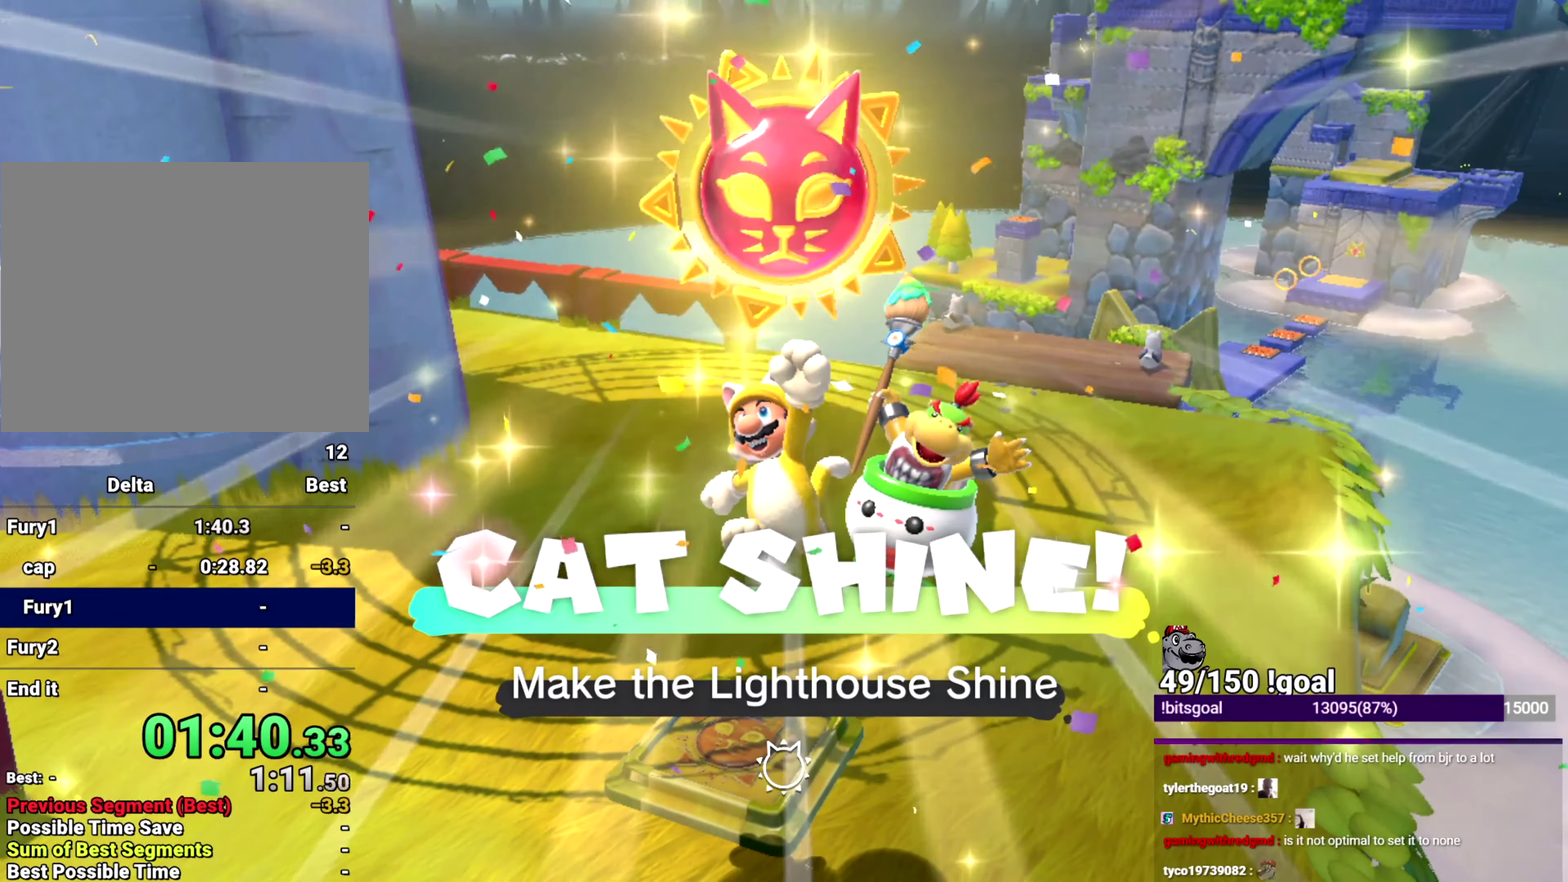
{"buttons": [], "left_stick": "center", "right_stick": "center", "events": []}
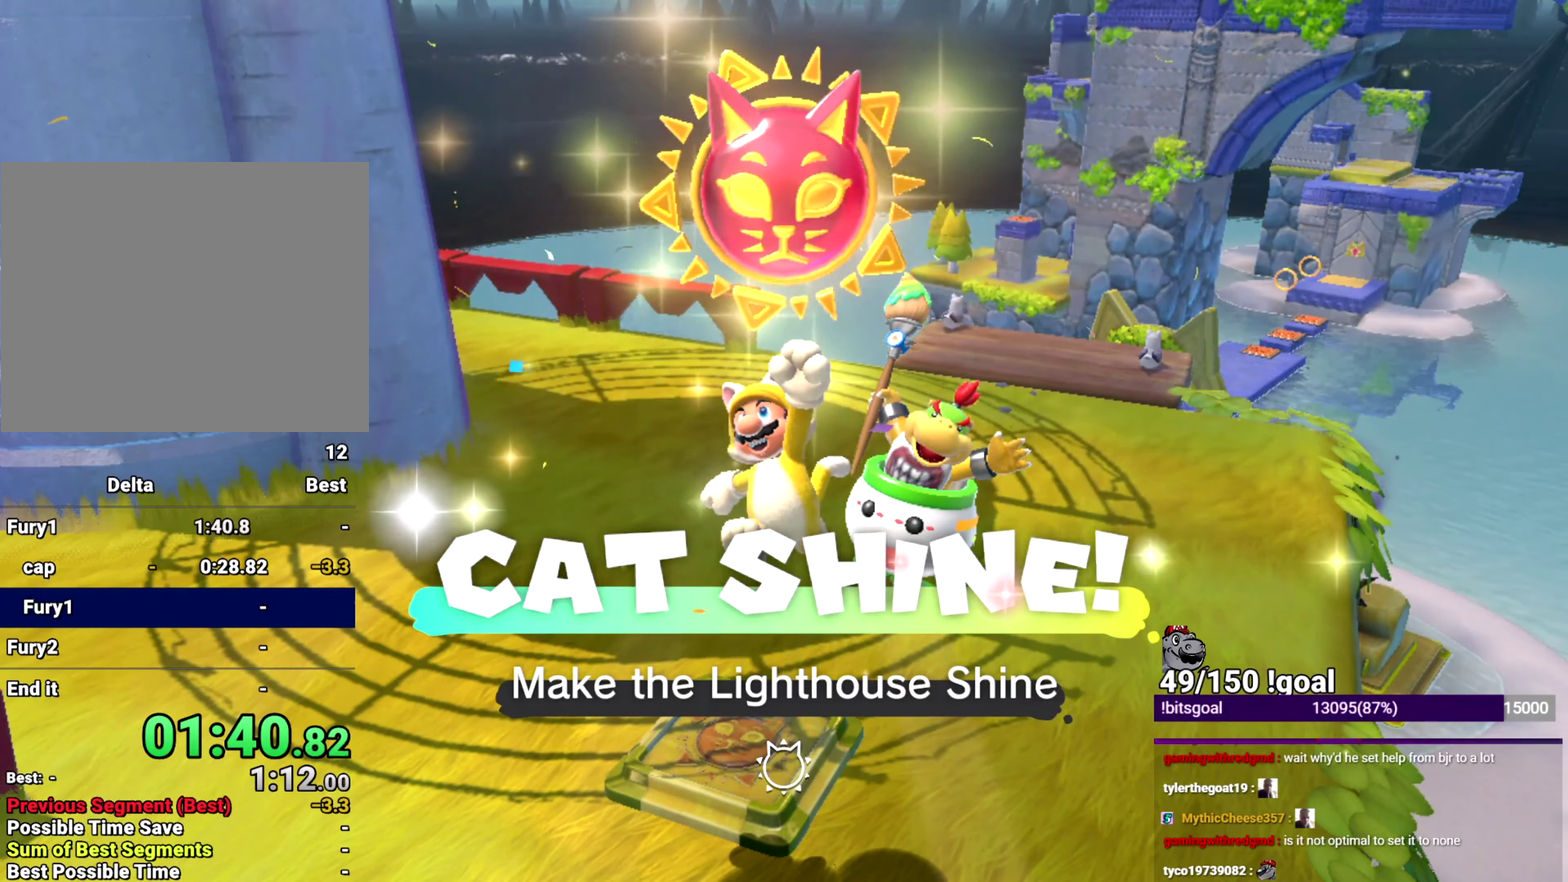
{"buttons": [], "left_stick": "center", "right_stick": "center", "events": []}
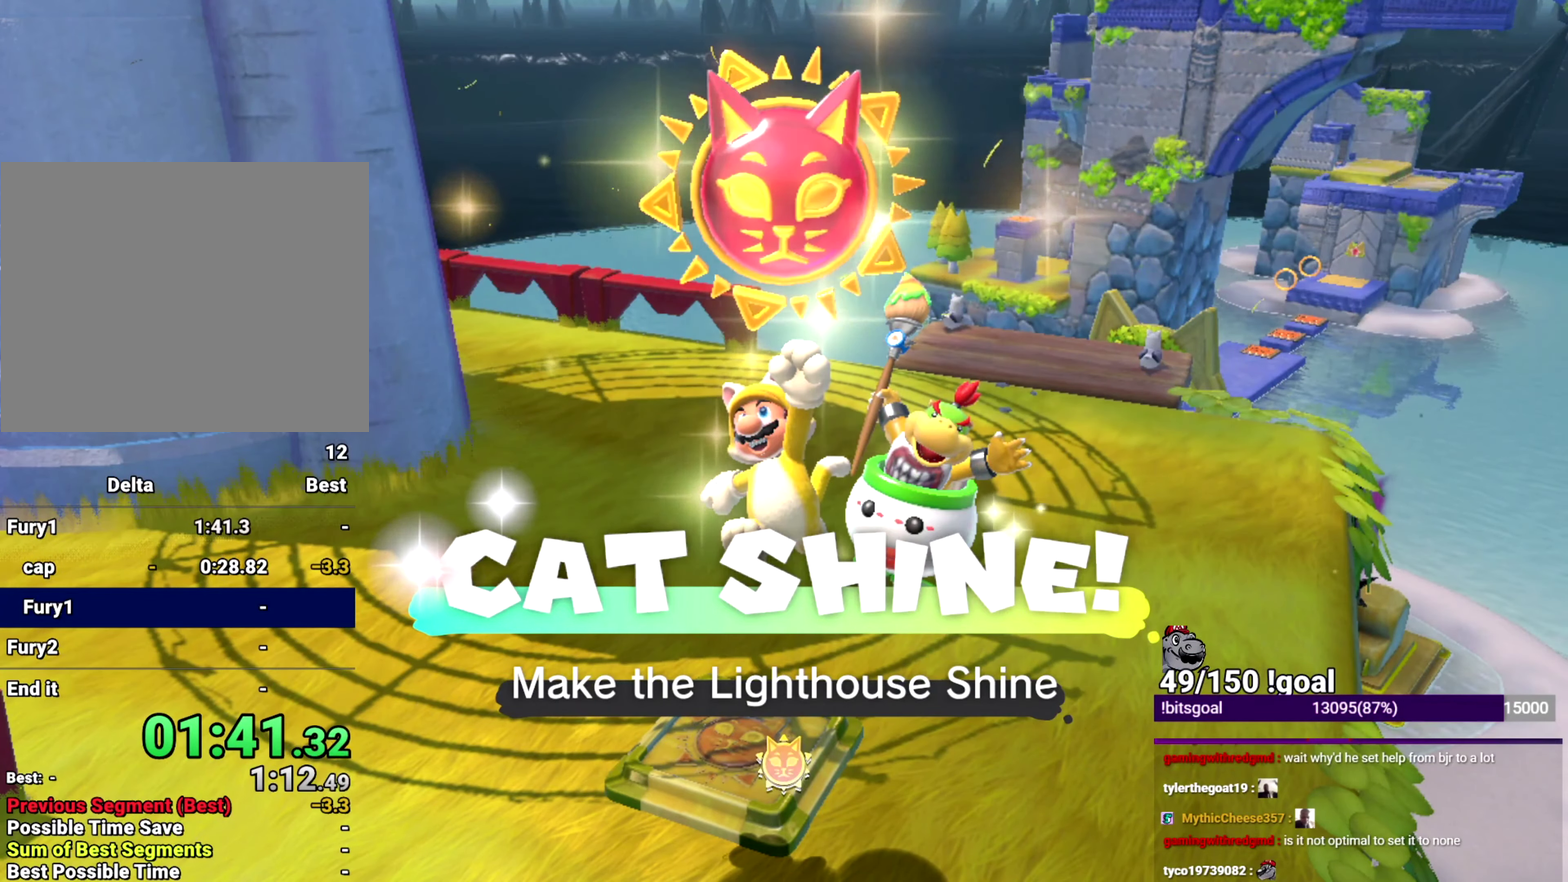
{"buttons": [], "left_stick": "down", "right_stick": "center", "events": [[17, "left_stick", "down"]]}
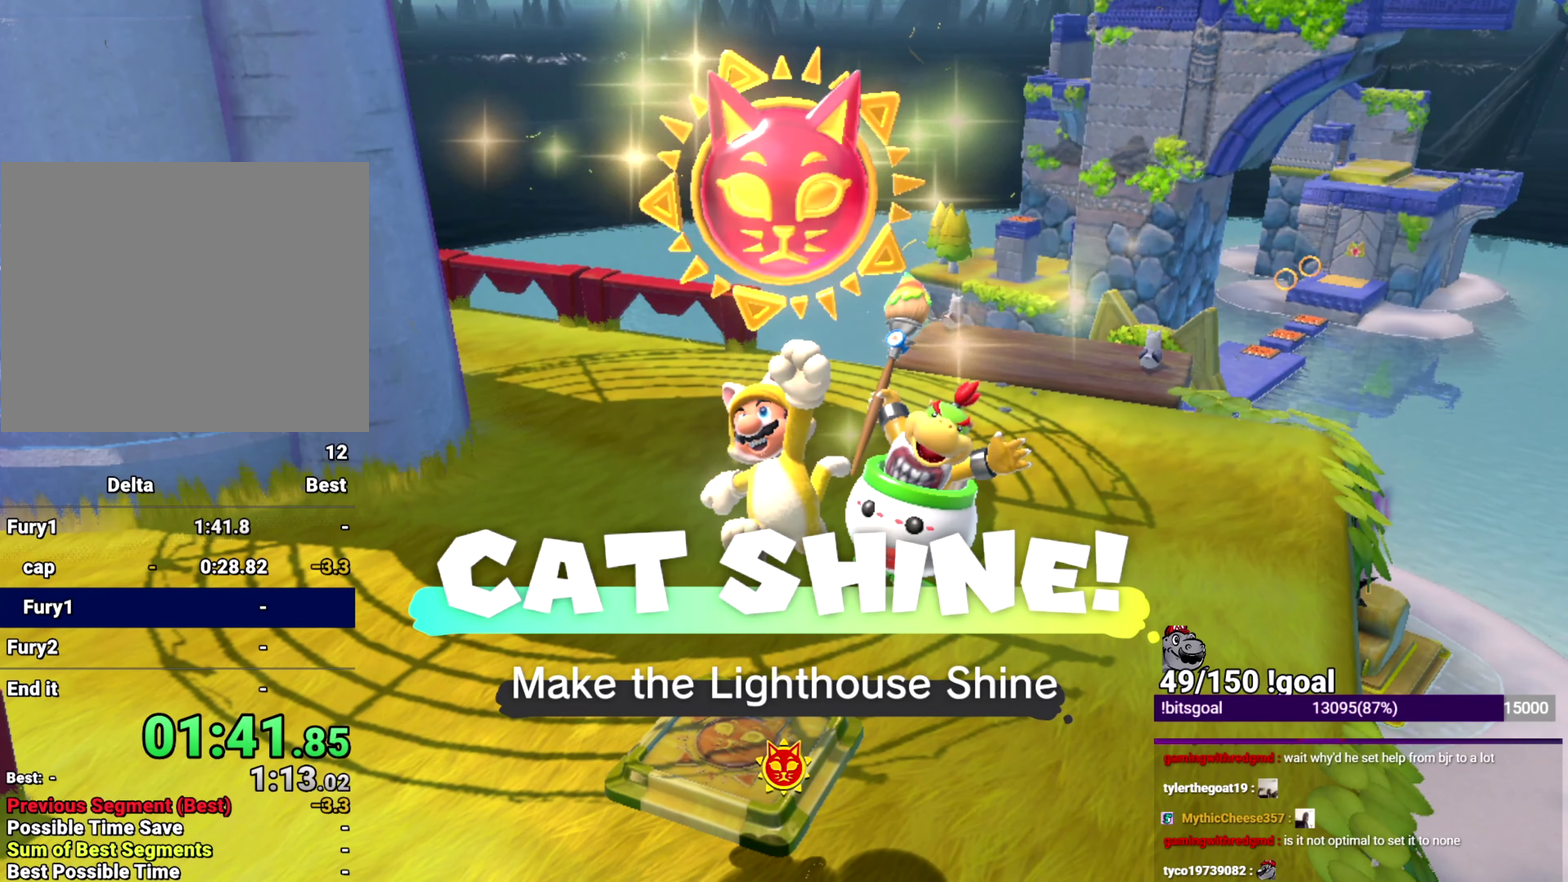
{"buttons": [], "left_stick": "down", "right_stick": "center", "events": []}
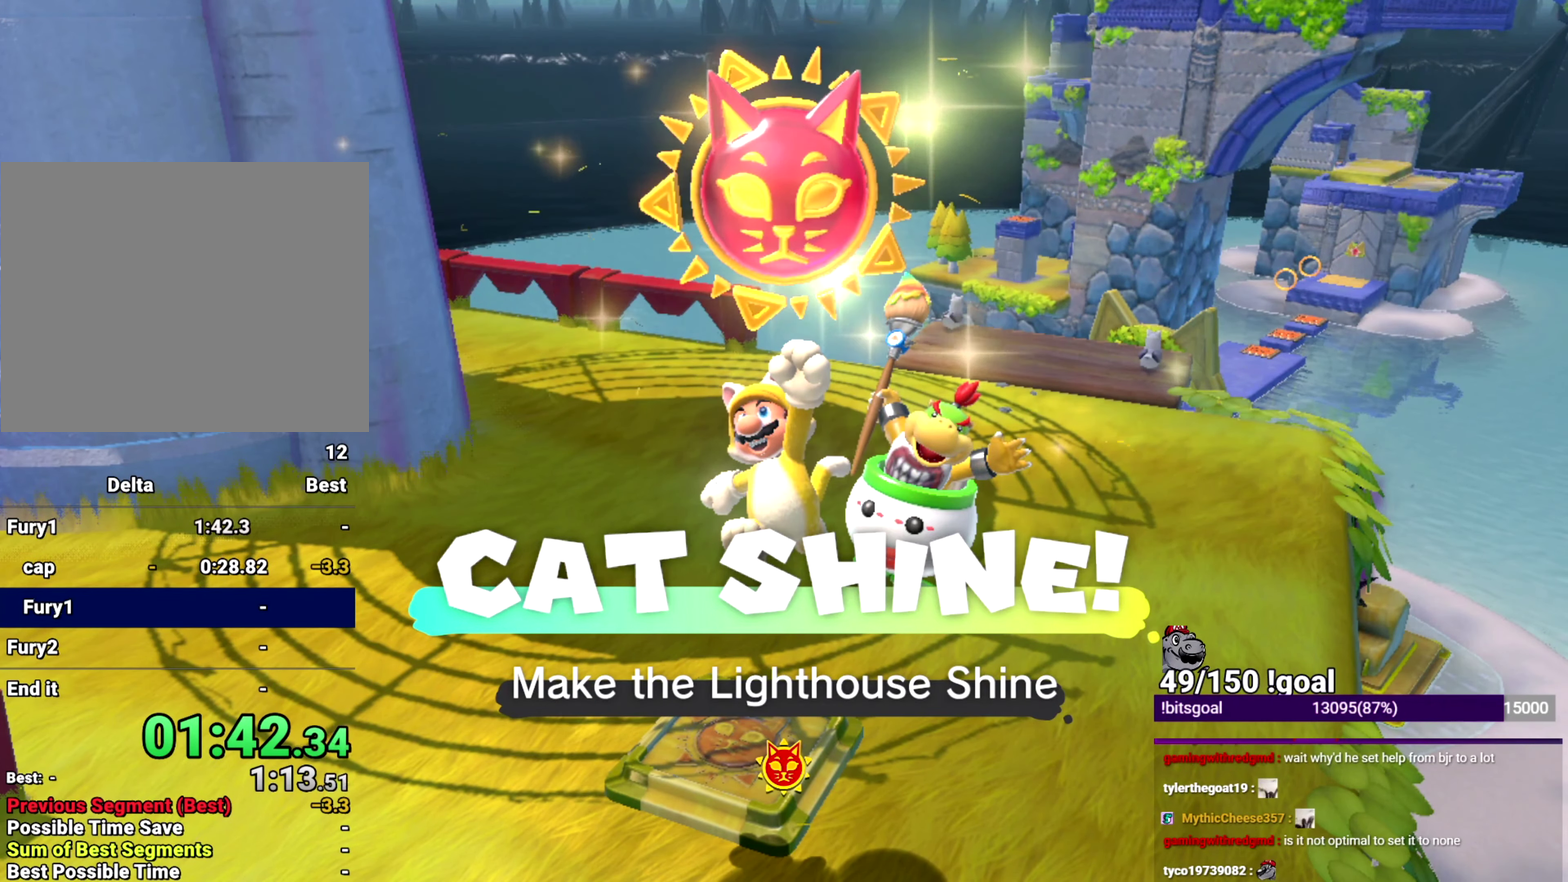
{"buttons": [], "left_stick": "down", "right_stick": "center", "events": []}
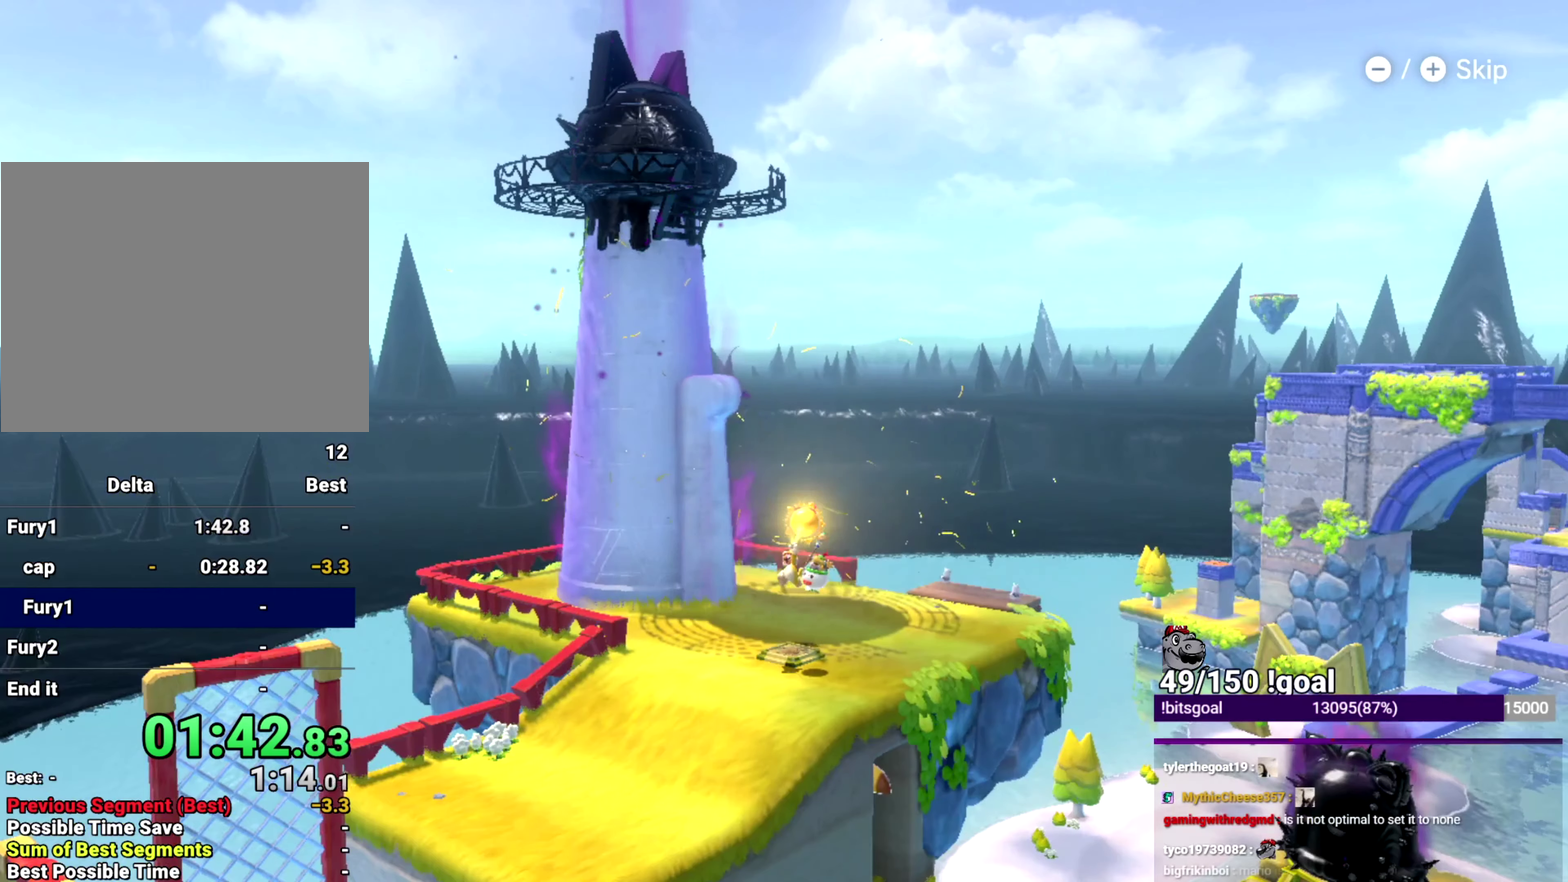
{"buttons": [], "left_stick": "down", "right_stick": "center", "events": []}
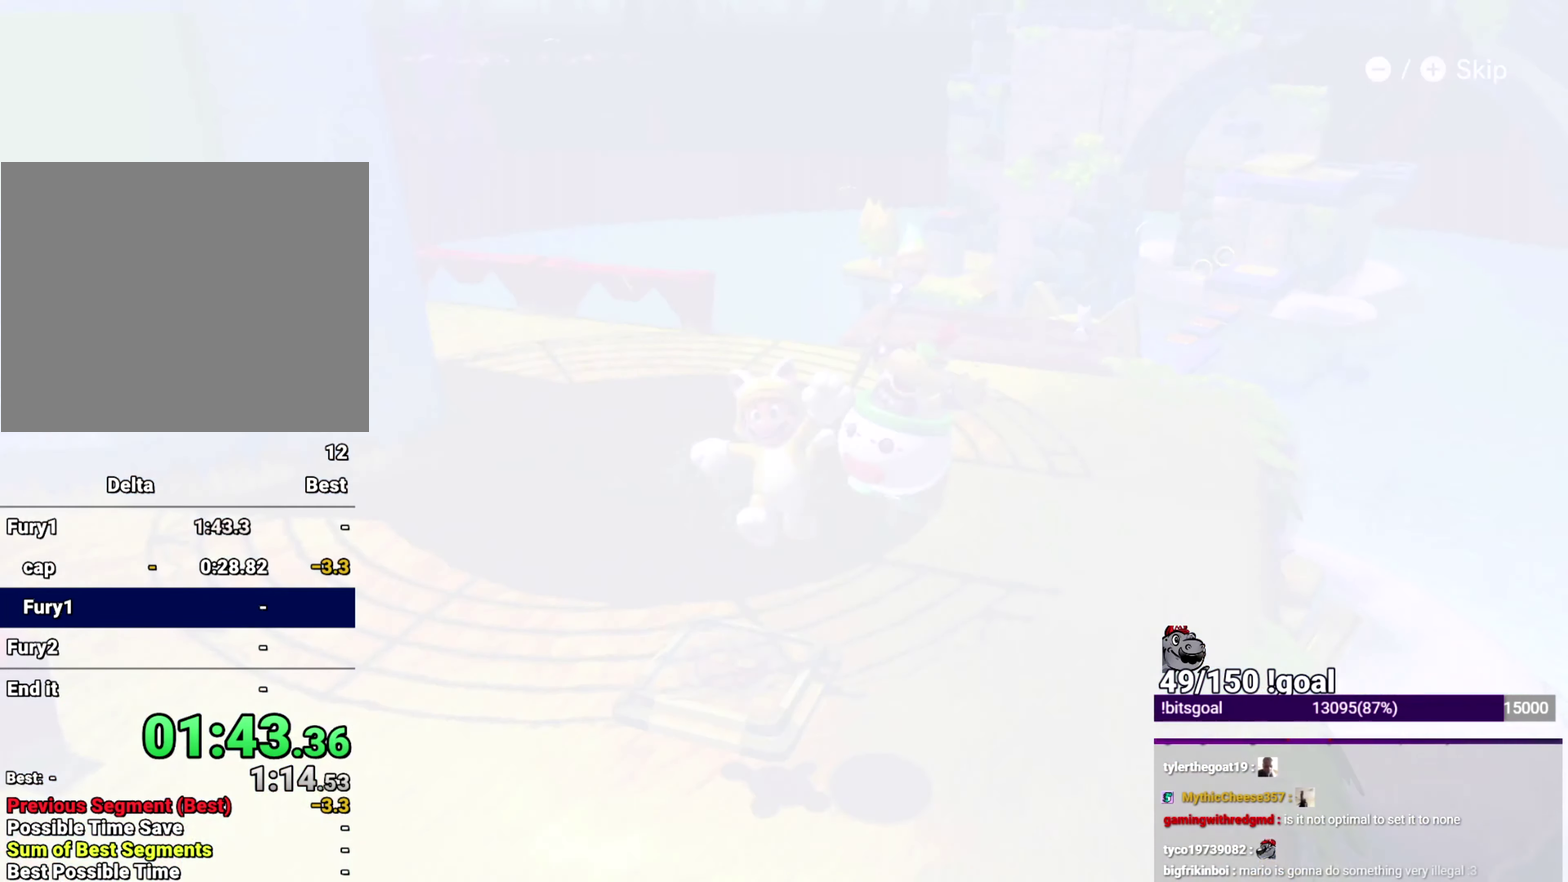
{"buttons": ["B"], "left_stick": "down-right", "right_stick": "down-left", "events": [[284, "L2", "down"], [317, "left_stick", "down-right"], [384, "L2", "up"], [401, "left_stick", "up"], [401, "right_stick", "down-left"], [484, "left_stick", "down-right"], [501, "B", "down"]]}
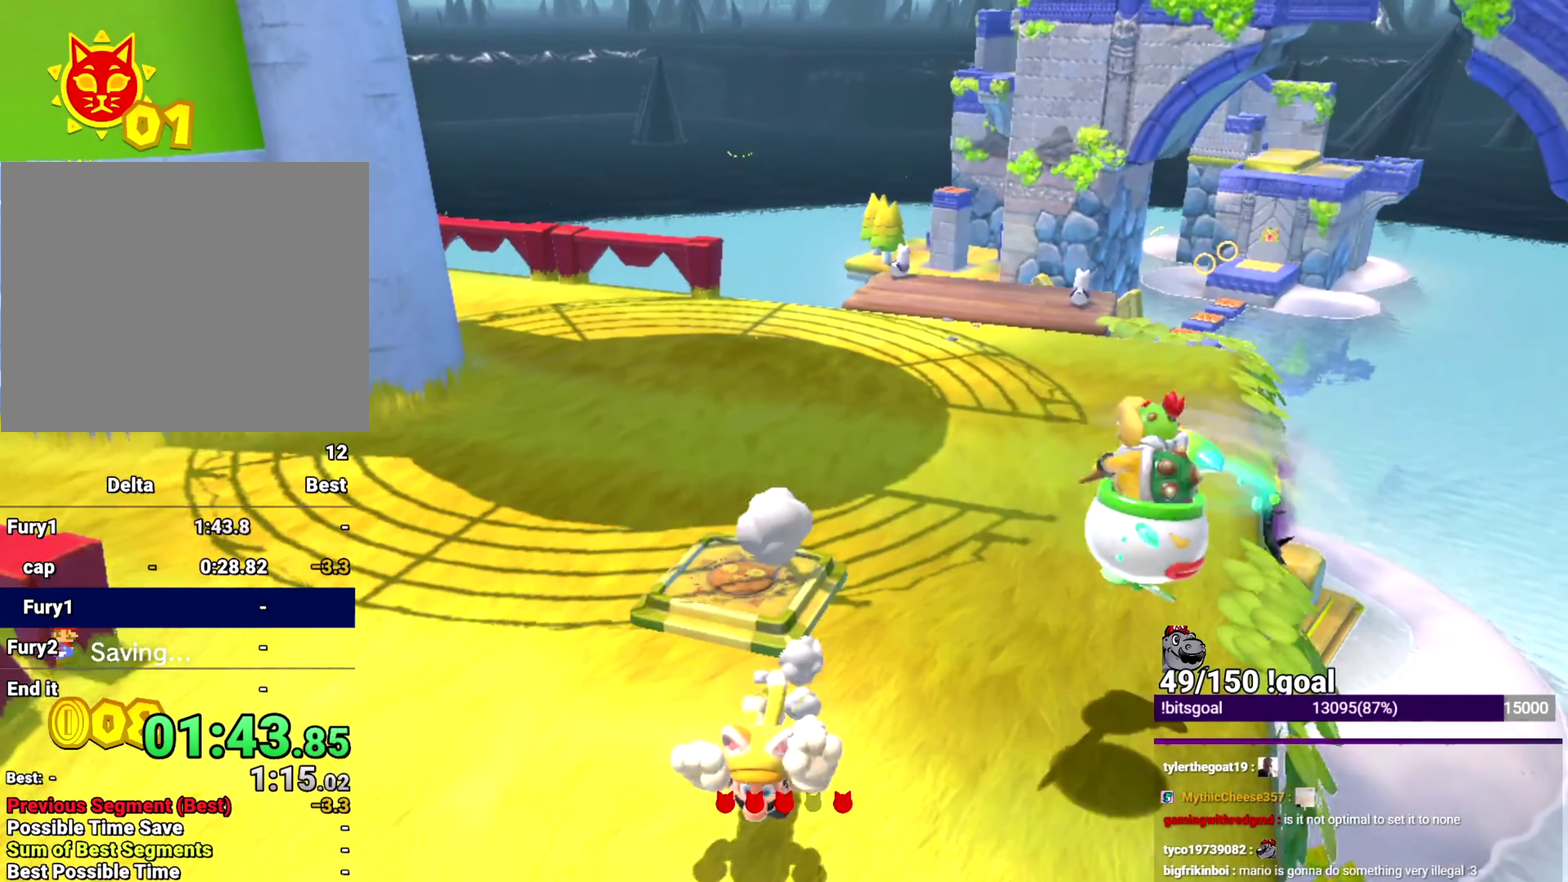
{"buttons": [], "left_stick": "down", "right_stick": "center", "events": [[167, "left_stick", "down"], [183, "B", "up"], [317, "right_stick", "left"], [367, "right_stick", "center"]]}
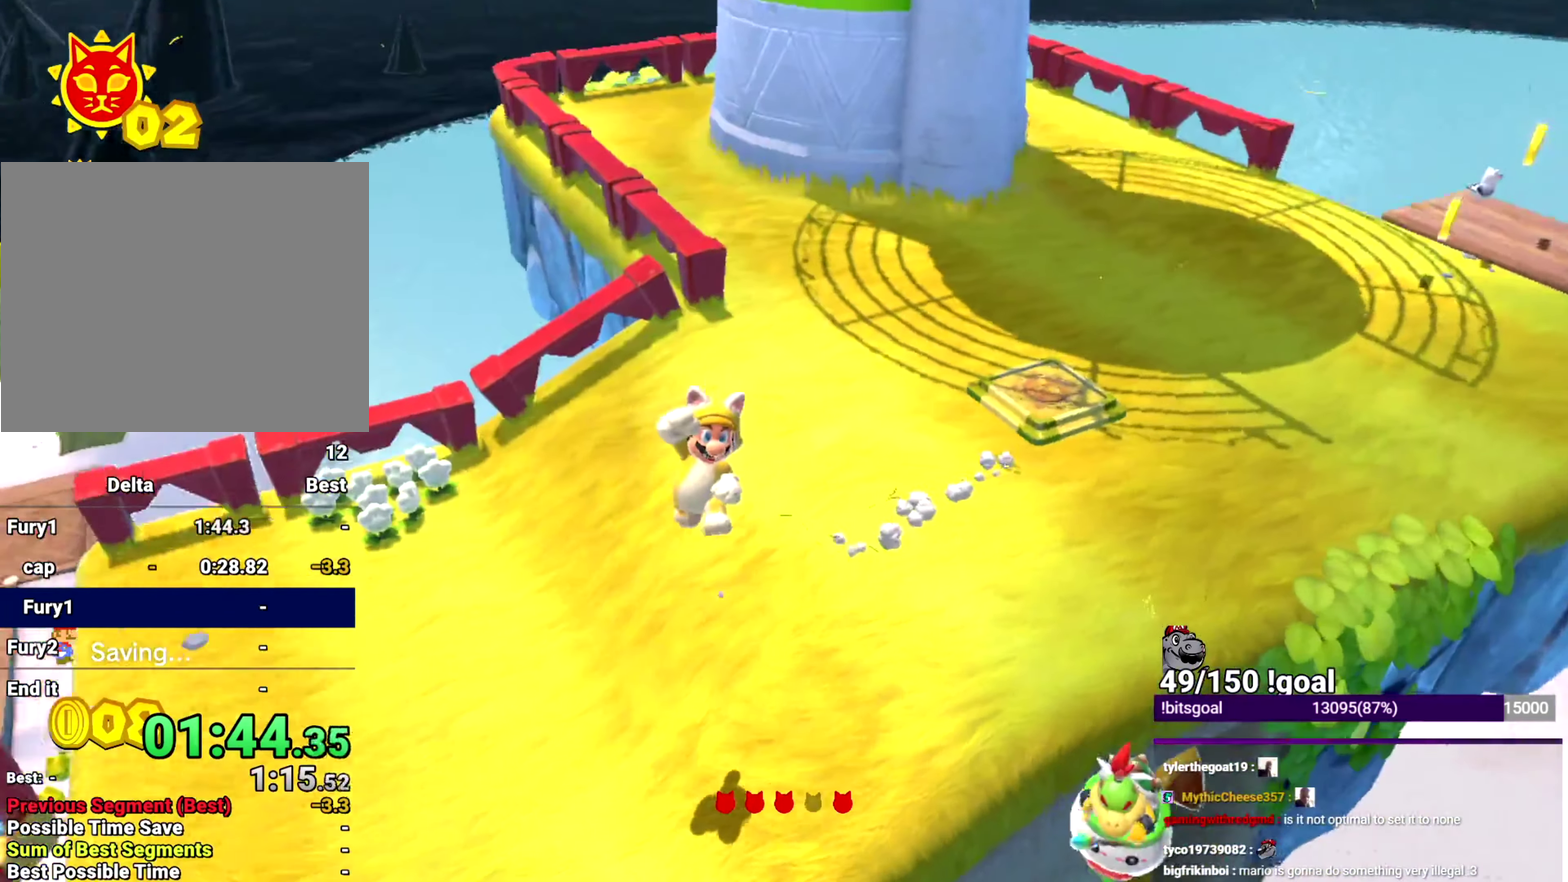
{"buttons": [], "left_stick": "down-left", "right_stick": "center", "events": [[84, "left_stick", "down-left"]]}
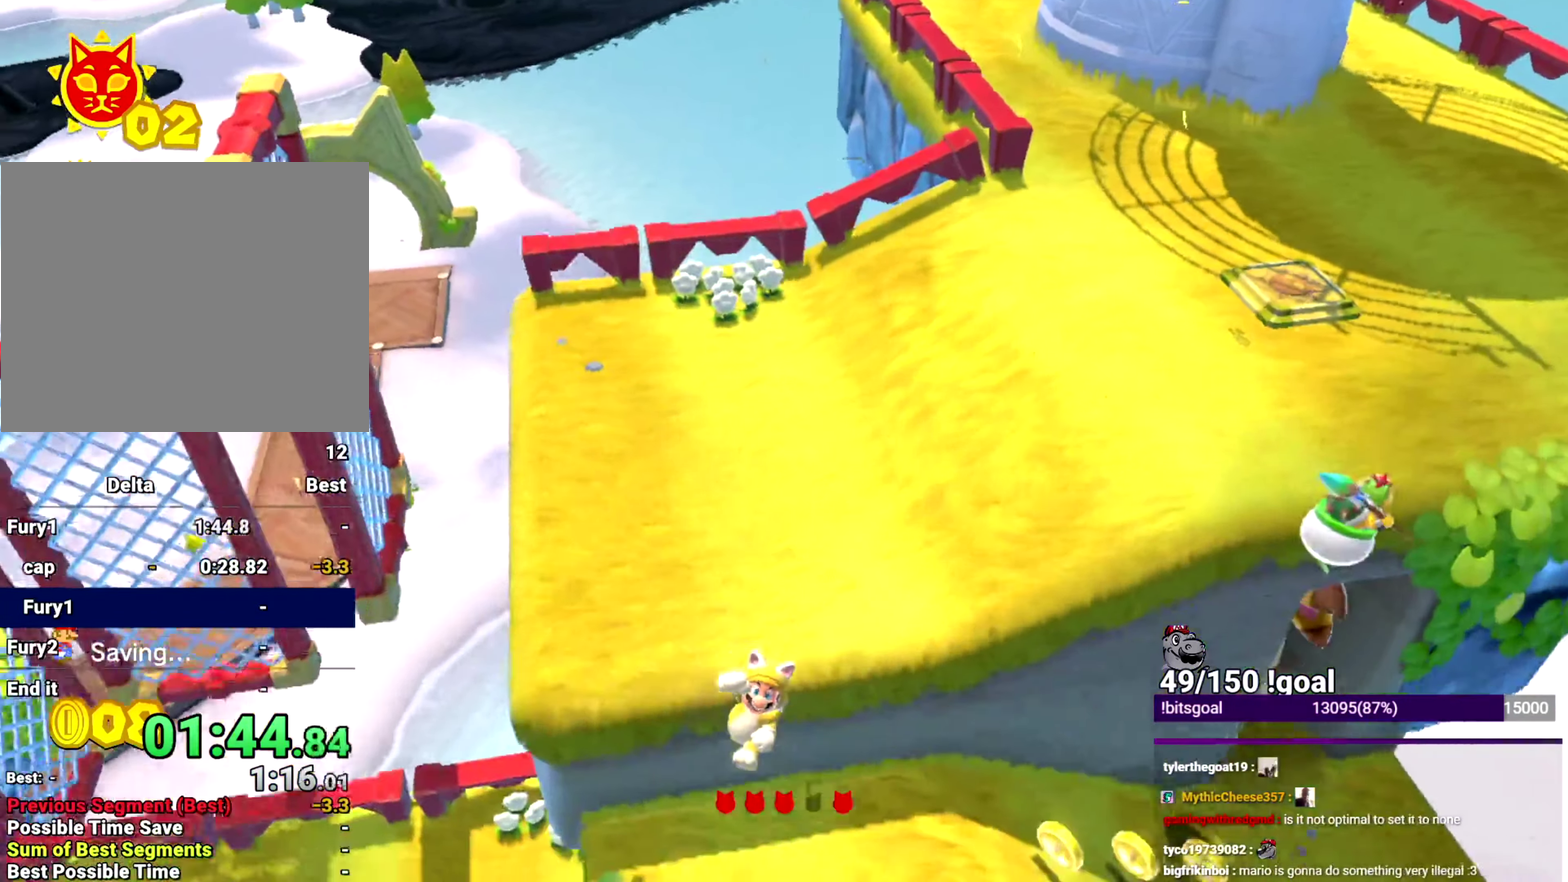
{"buttons": ["Y"], "left_stick": "up", "right_stick": "center", "events": [[117, "left_stick", "up"], [117, "right_stick", "right"], [434, "Y", "down"], [434, "right_stick", "center"]]}
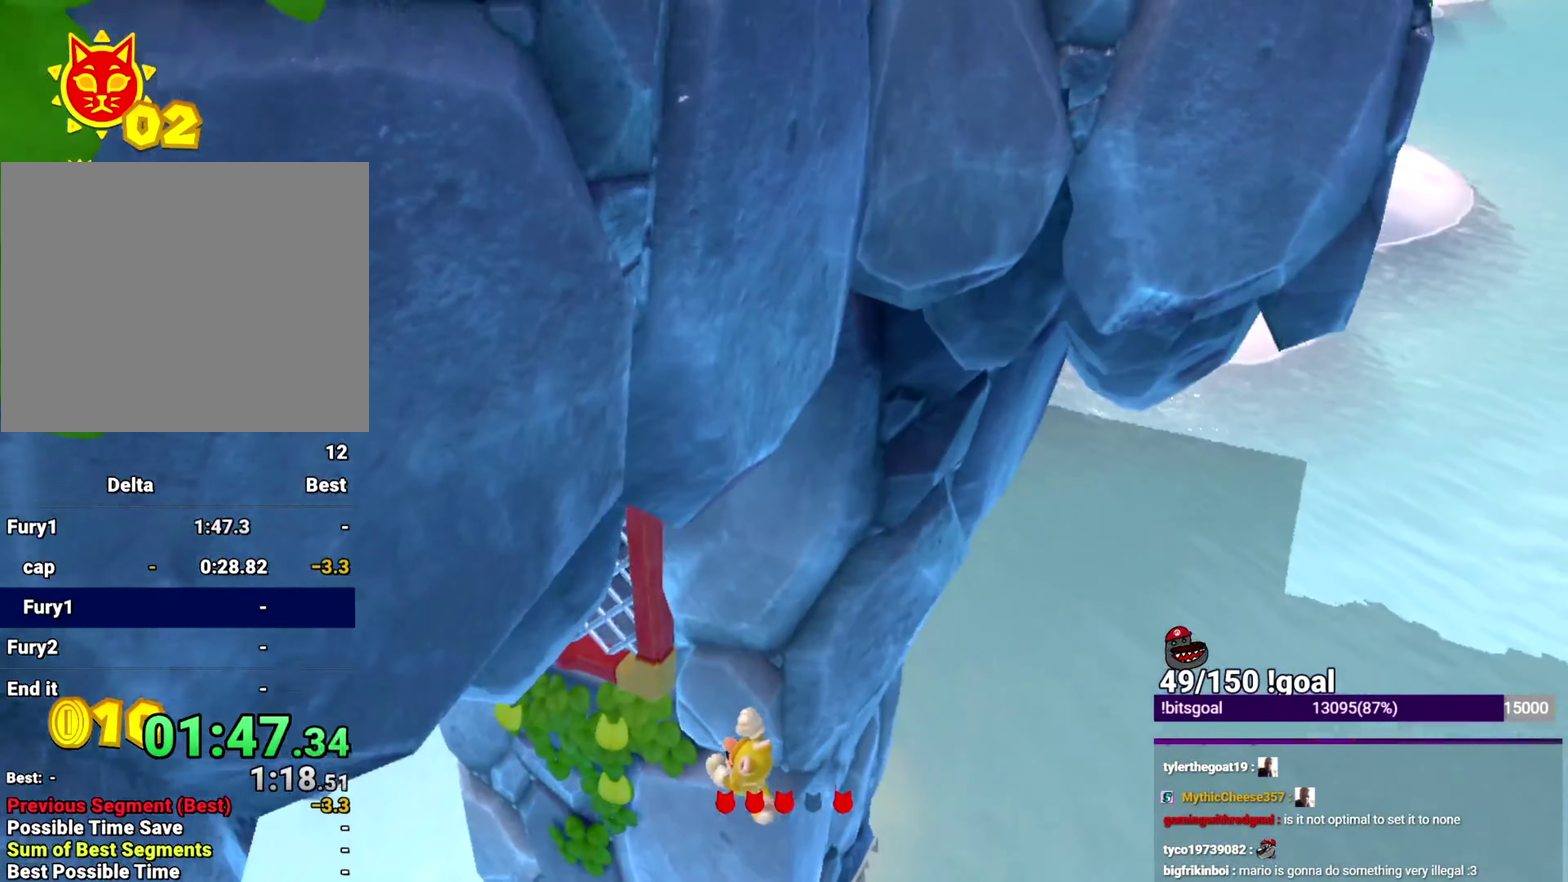
{"buttons": ["Y"], "left_stick": "up", "right_stick": "center", "events": []}
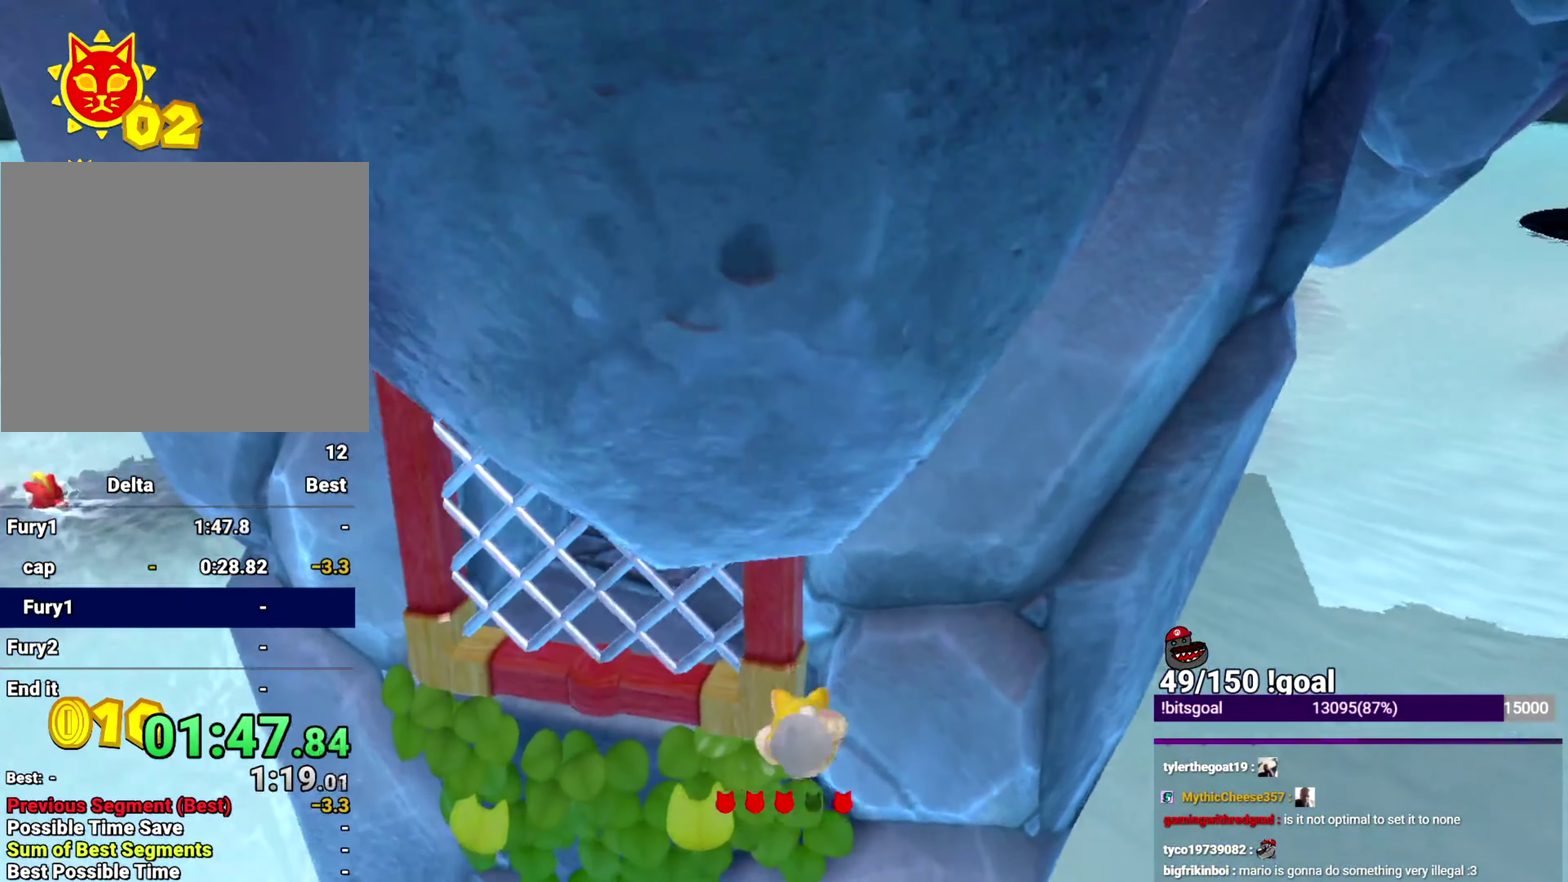
{"buttons": ["Y"], "left_stick": "down-left", "right_stick": "center"}
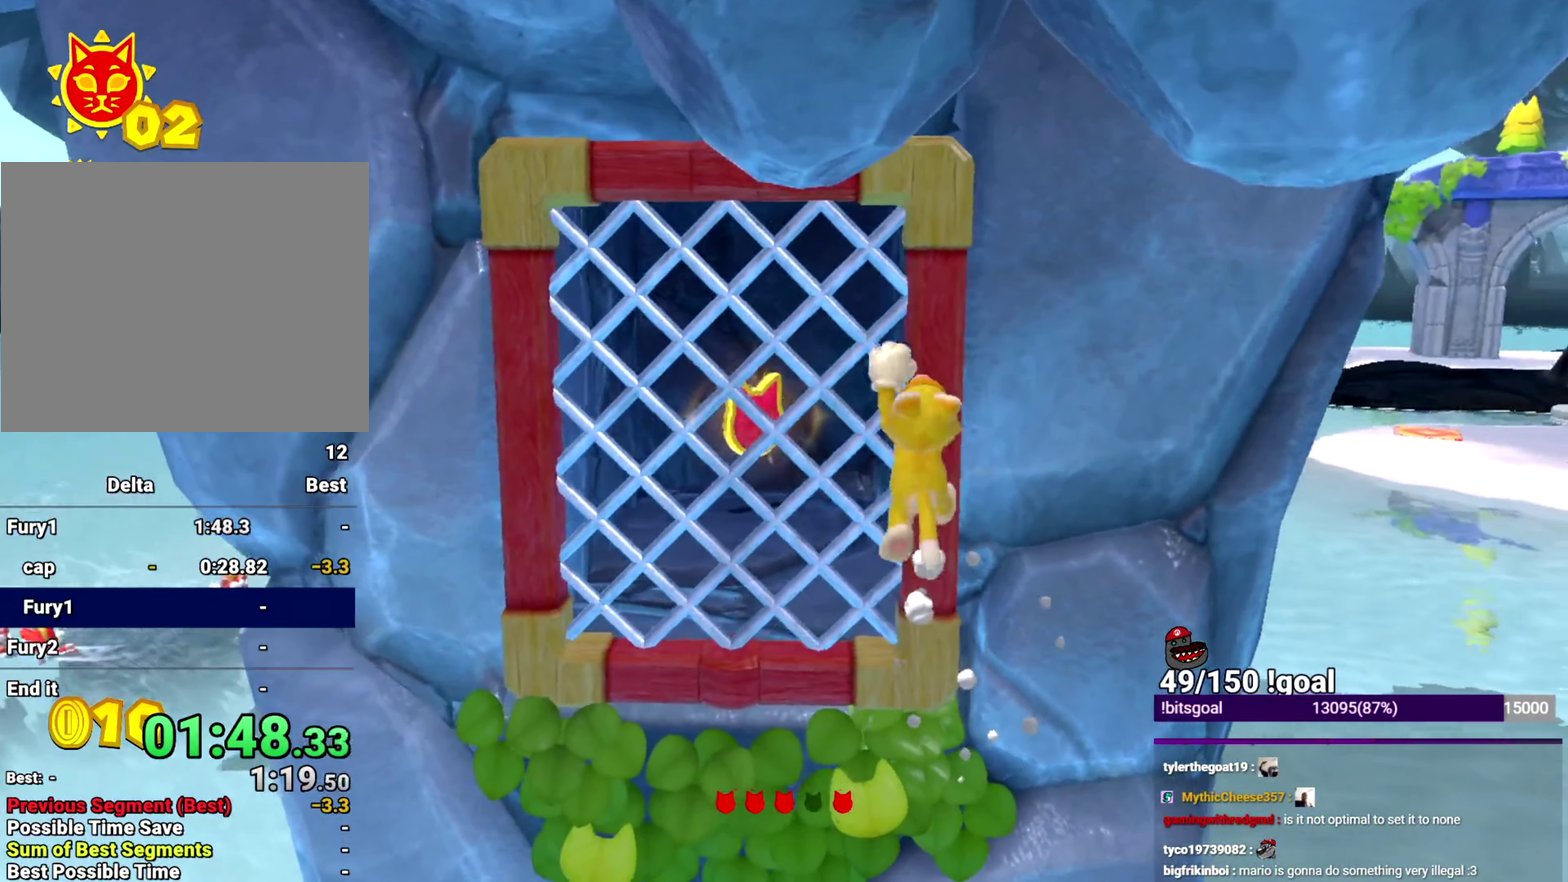
{"buttons": ["Y"], "left_stick": "center", "right_stick": "center"}
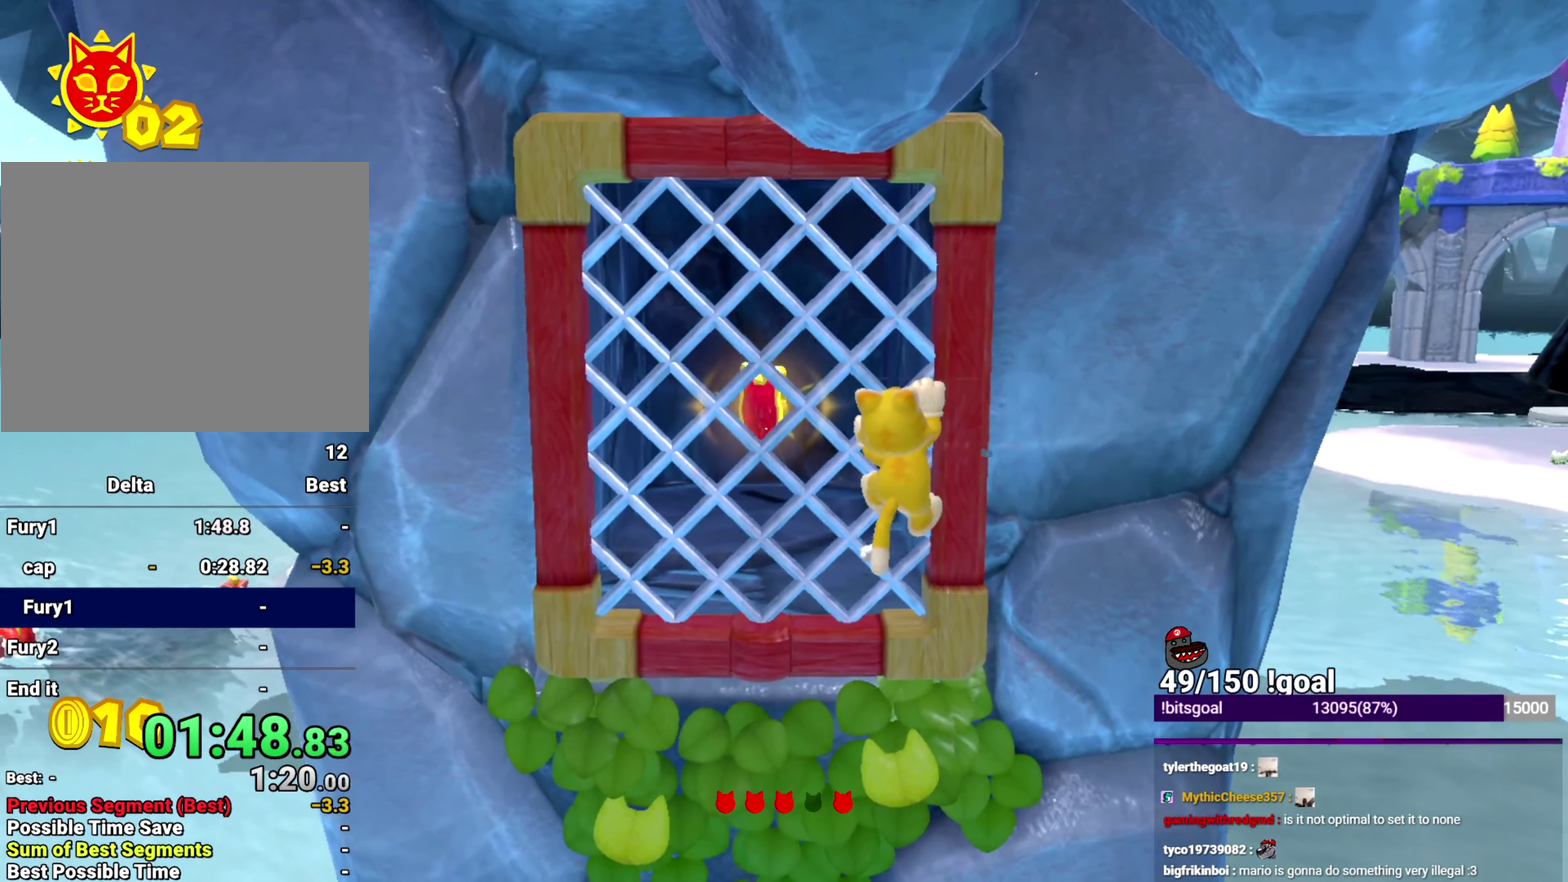
{"buttons": [], "left_stick": "up", "right_stick": "center", "events": [[450, "Y", "up"], [450, "left_stick", "up"]]}